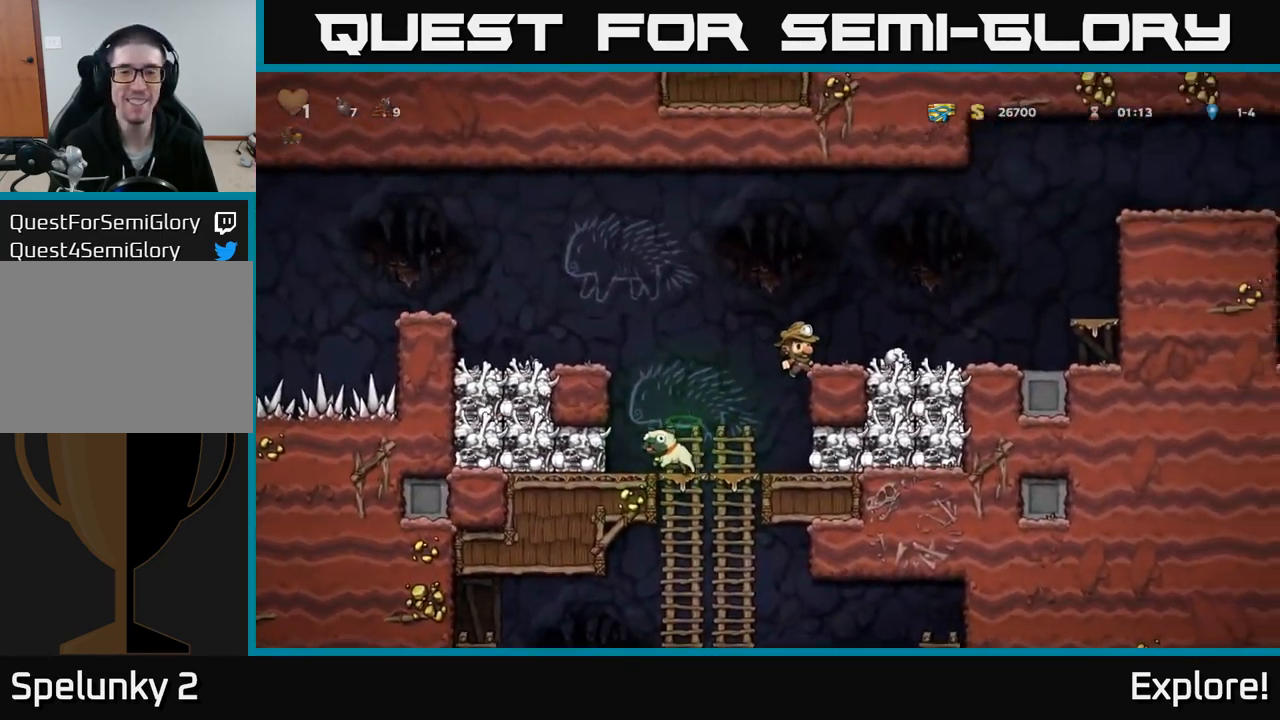
Gameplay with a controller (Xbox layout); each line is a JSON object with the inputs held at the frame after it. "events" lists button and stick changes between this image and that frame as [ms after this image, input, new state], when the widget could be followed in between. Not read: left_stick.
{"buttons": ["DPAD_LEFT"], "right_stick": "center", "events": [[50, "A", "up"], [233, "A", "down"], [317, "A", "up"], [333, "DPAD_RIGHT", "up"], [383, "DPAD_LEFT", "down"]]}
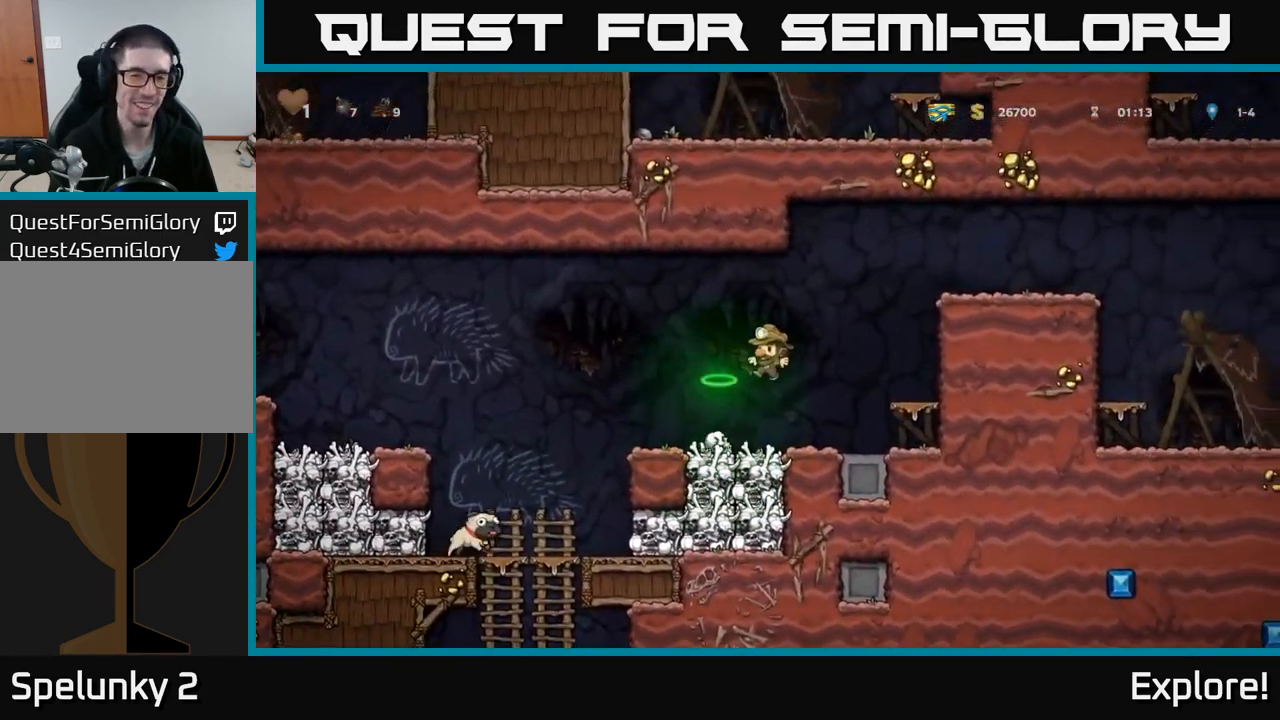
{"buttons": ["DPAD_LEFT"], "right_stick": "center", "events": [[67, "DPAD_LEFT", "up"], [250, "DPAD_DOWN", "down"], [383, "X", "down"], [466, "X", "up"], [483, "DPAD_DOWN", "up"], [499, "DPAD_LEFT", "down"]]}
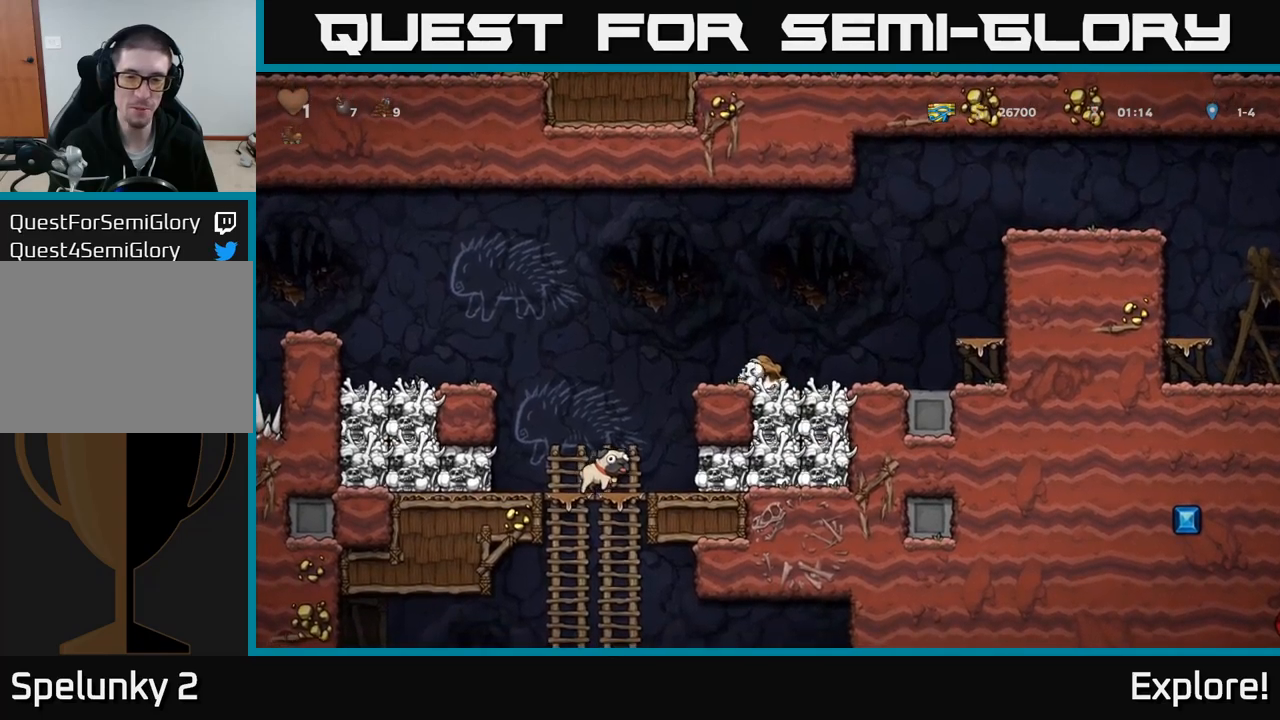
{"buttons": ["DPAD_DOWN"], "right_stick": "center", "events": [[367, "DPAD_DOWN", "down"], [367, "DPAD_LEFT", "up"]]}
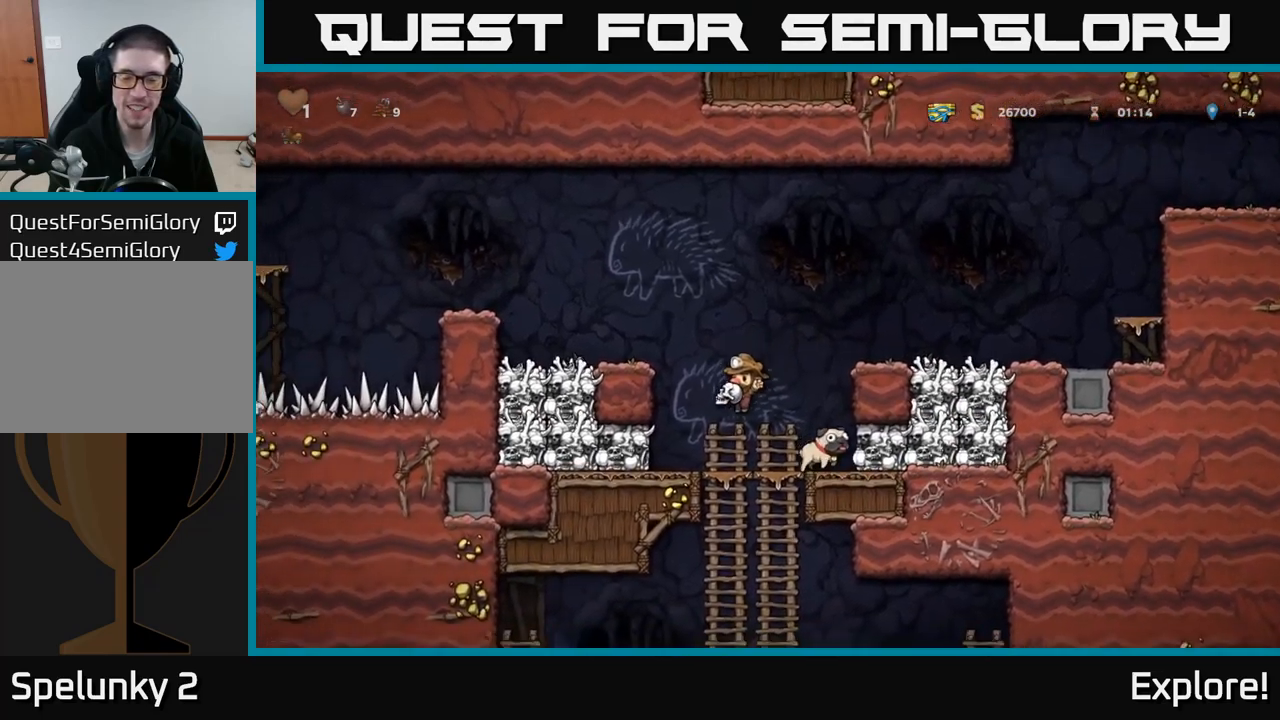
{"buttons": ["DPAD_UP"], "right_stick": "center", "events": [[150, "A", "down"], [317, "A", "up"], [417, "DPAD_DOWN", "up"], [483, "DPAD_UP", "down"]]}
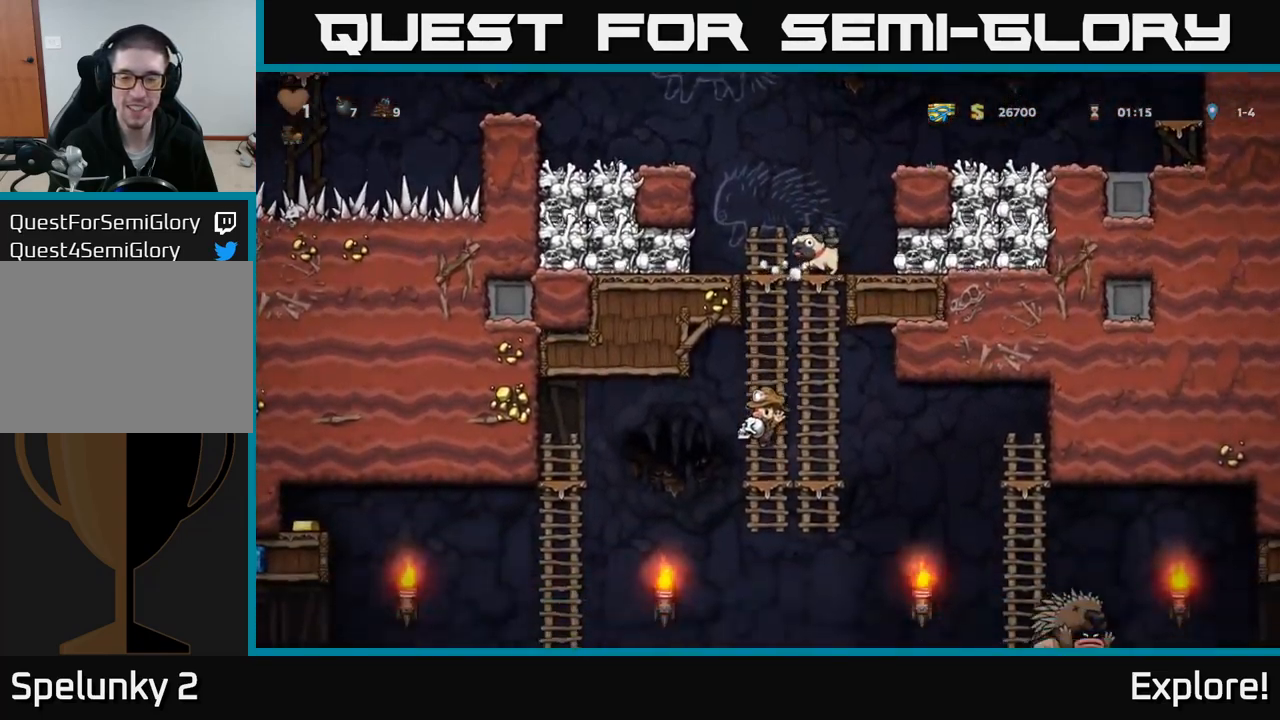
{"buttons": ["A", "DPAD_DOWN"], "right_stick": "center", "events": [[117, "DPAD_UP", "up"], [350, "DPAD_DOWN", "down"], [433, "A", "down"]]}
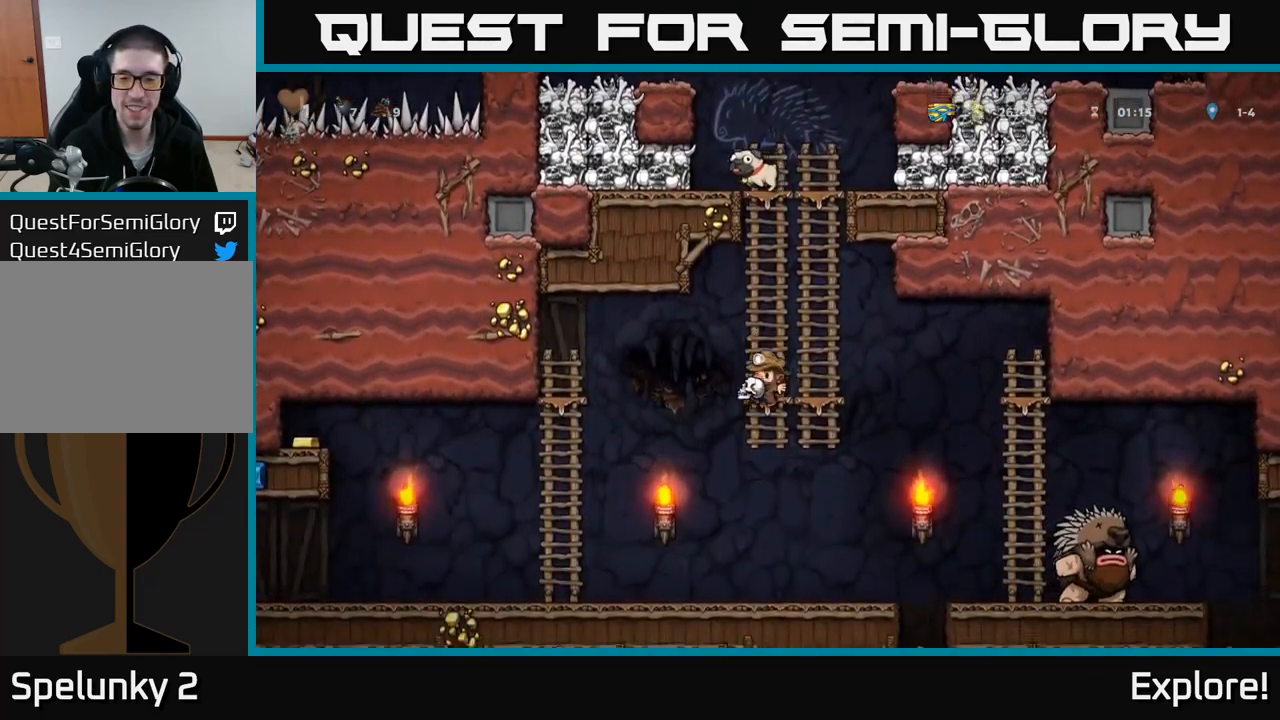
{"buttons": ["DPAD_LEFT"], "right_stick": "center", "events": [[67, "A", "up"], [200, "DPAD_DOWN", "up"], [267, "DPAD_RIGHT", "down"], [367, "X", "down"], [467, "DPAD_RIGHT", "up"], [467, "X", "up"], [483, "DPAD_LEFT", "down"]]}
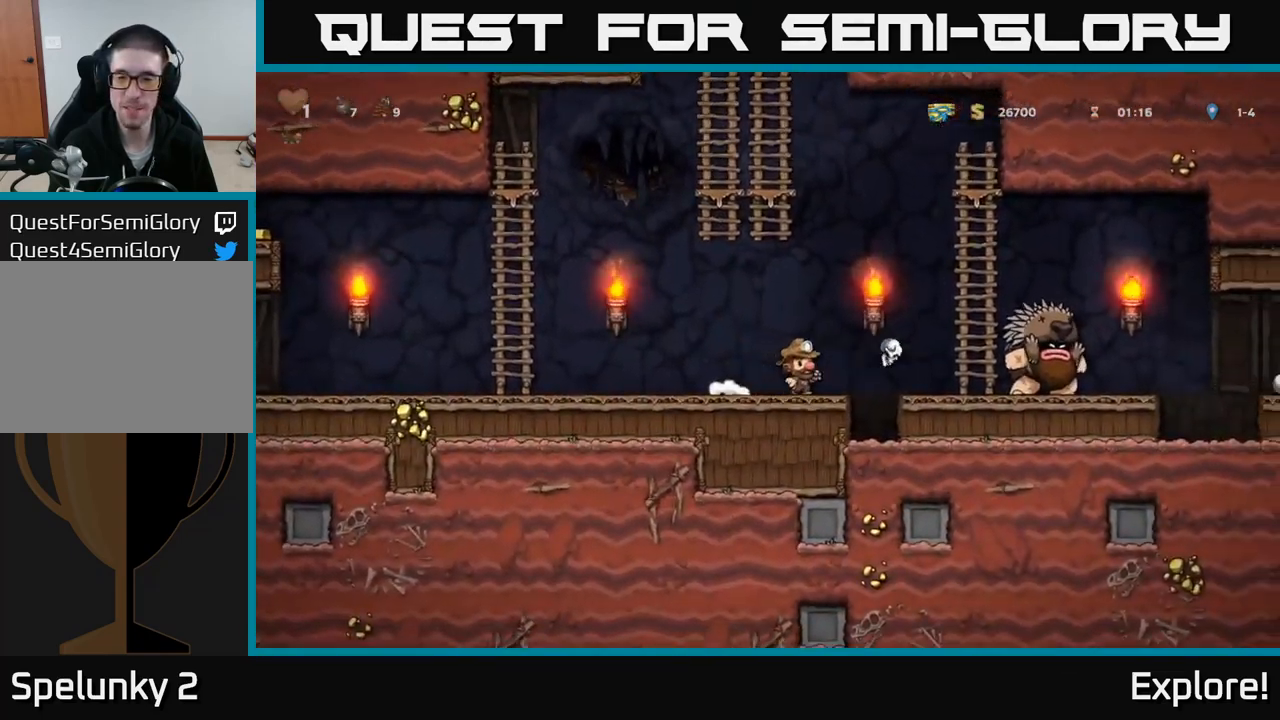
{"buttons": ["A", "DPAD_LEFT"], "right_stick": "center", "events": [[350, "A", "down"]]}
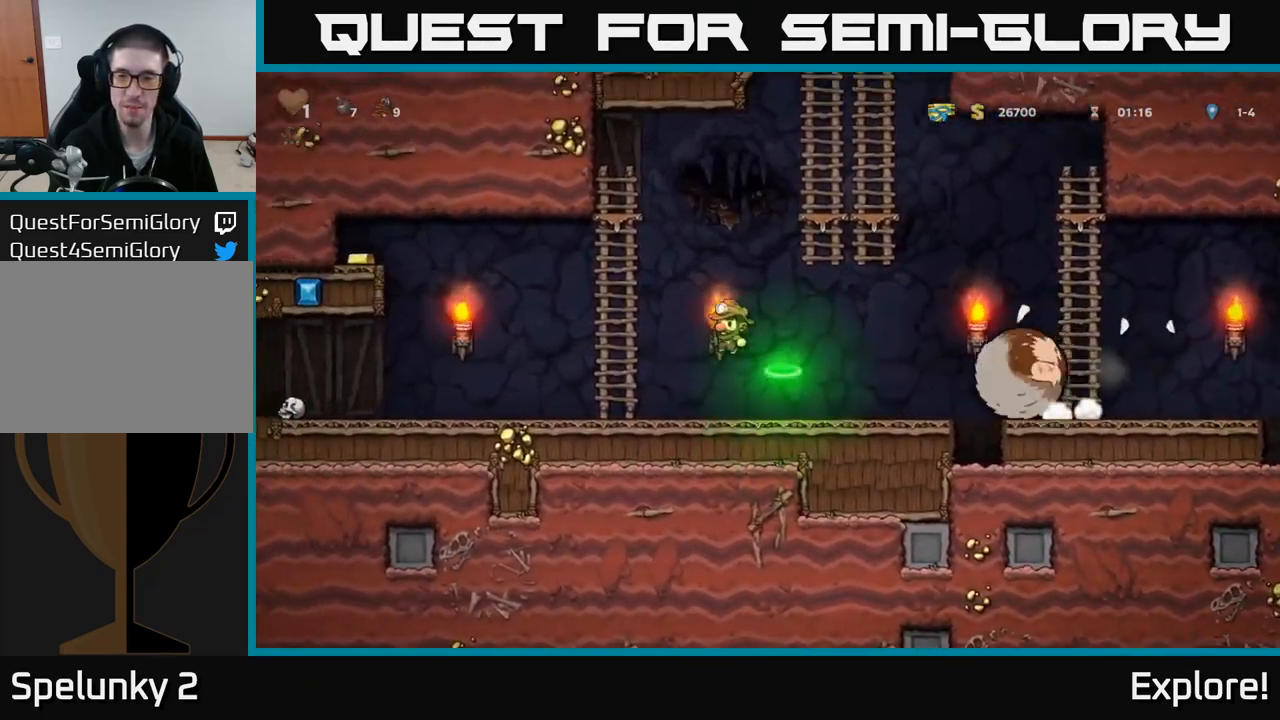
{"buttons": ["A", "DPAD_RIGHT"], "right_stick": "center", "events": [[133, "A", "up"], [150, "DPAD_UP", "down"], [183, "DPAD_LEFT", "up"], [267, "DPAD_RIGHT", "down"], [350, "A", "down"], [350, "DPAD_UP", "up"]]}
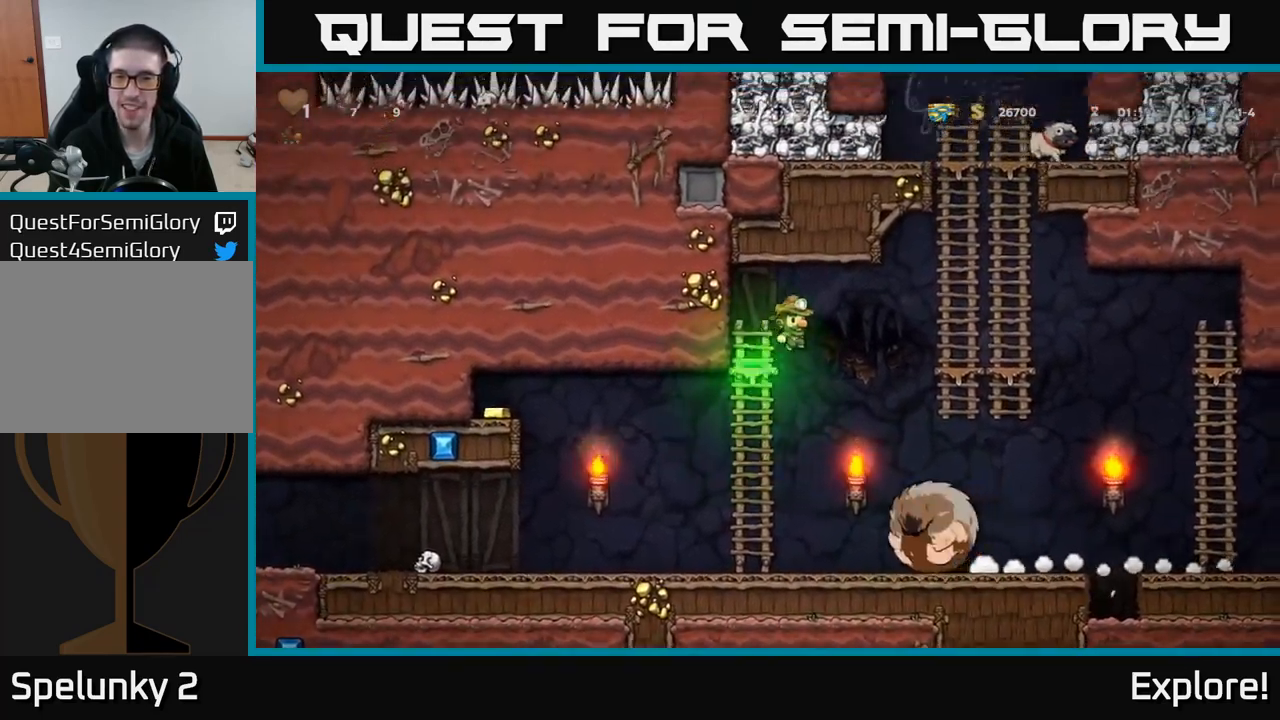
{"buttons": ["DPAD_UP"], "right_stick": "center", "events": [[117, "A", "up"], [283, "DPAD_UP", "down"], [350, "DPAD_RIGHT", "up"]]}
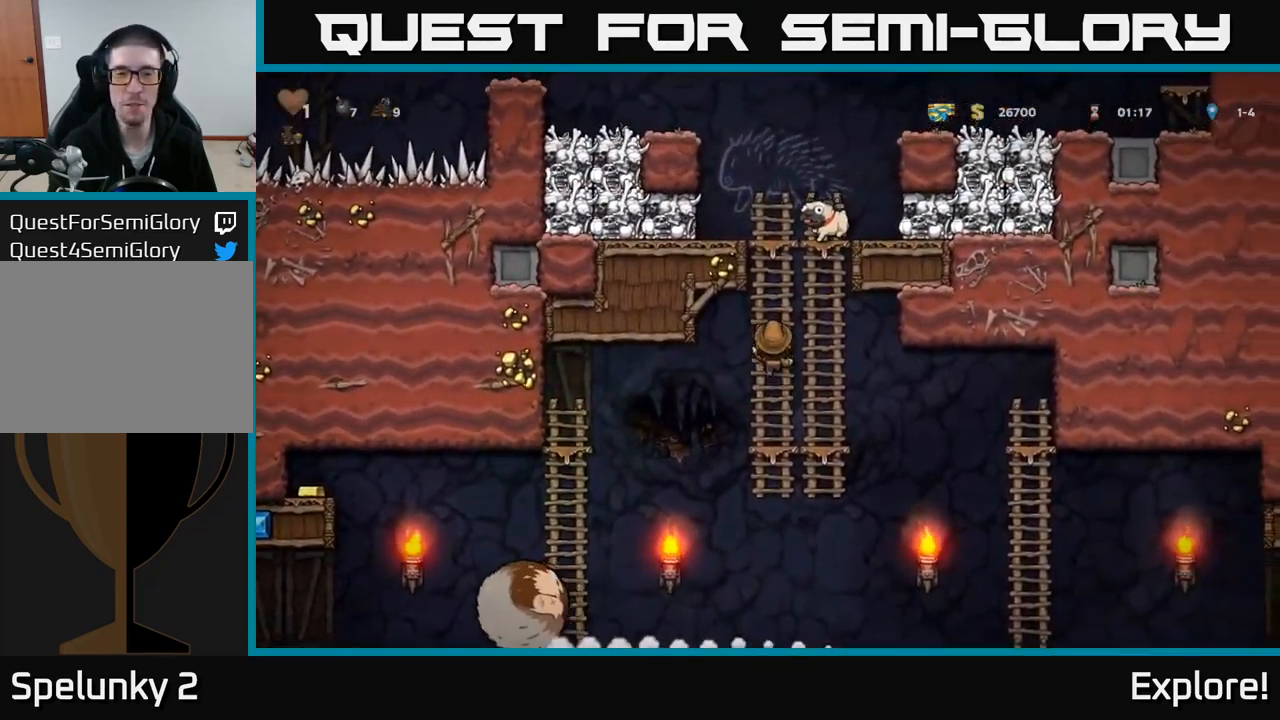
{"buttons": ["DPAD_UP"], "right_stick": "center", "events": []}
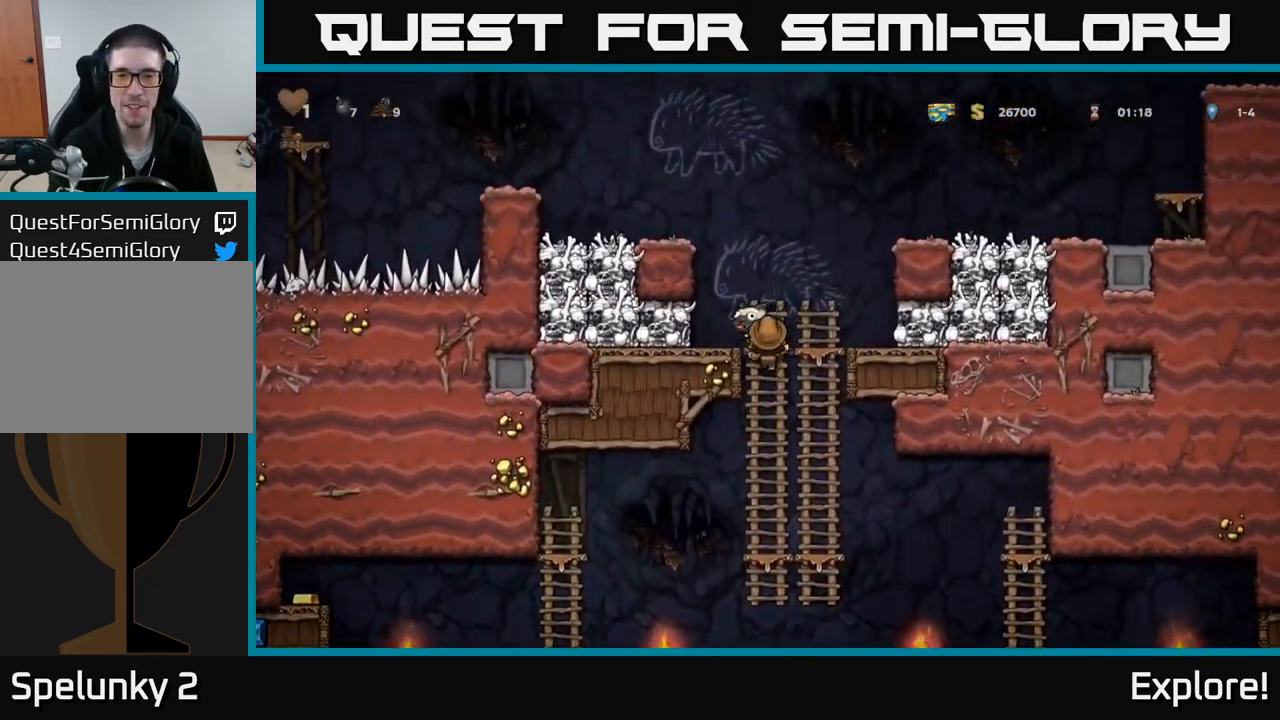
{"buttons": ["DPAD_LEFT"], "right_stick": "center", "events": [[83, "A", "down"], [167, "DPAD_UP", "up"], [183, "DPAD_RIGHT", "down"], [283, "DPAD_RIGHT", "up"], [333, "DPAD_LEFT", "down"], [367, "A", "up"]]}
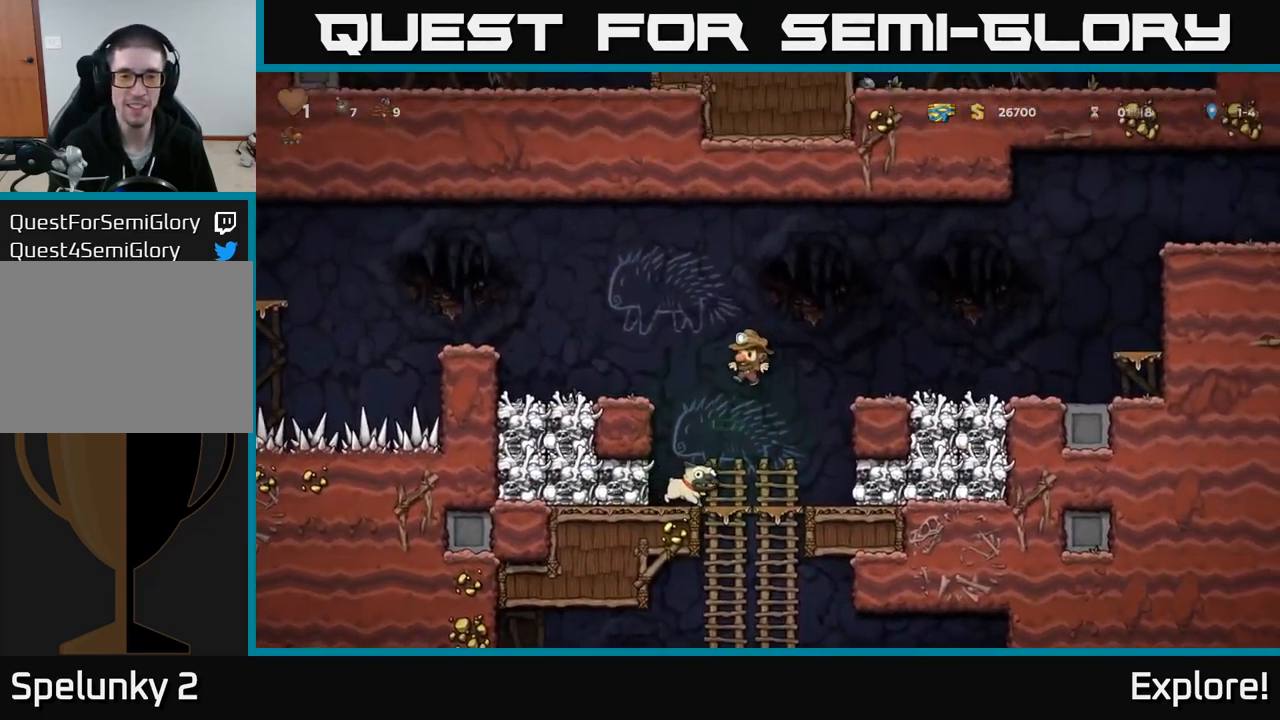
{"buttons": ["DPAD_LEFT"], "right_stick": "center", "events": [[100, "DPAD_LEFT", "up"], [500, "DPAD_LEFT", "down"]]}
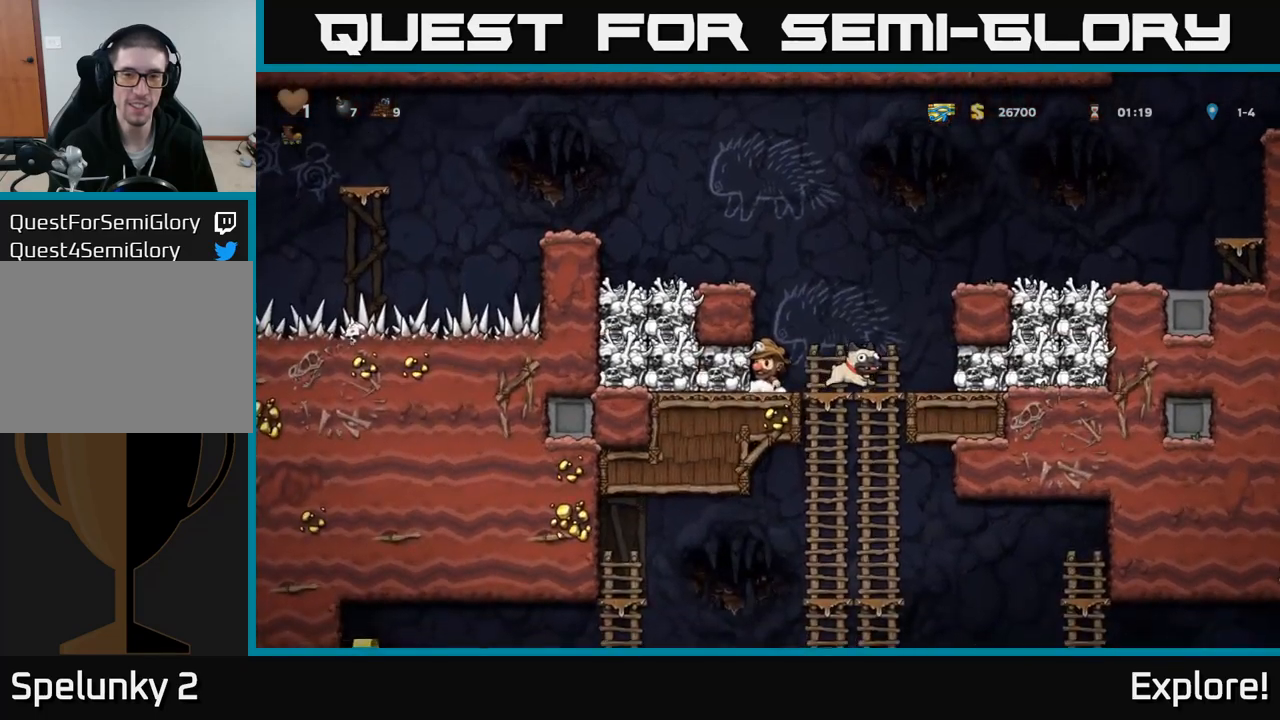
{"buttons": [], "right_stick": "center", "events": [[84, "DPAD_LEFT", "up"], [84, "X", "down"], [217, "X", "up"]]}
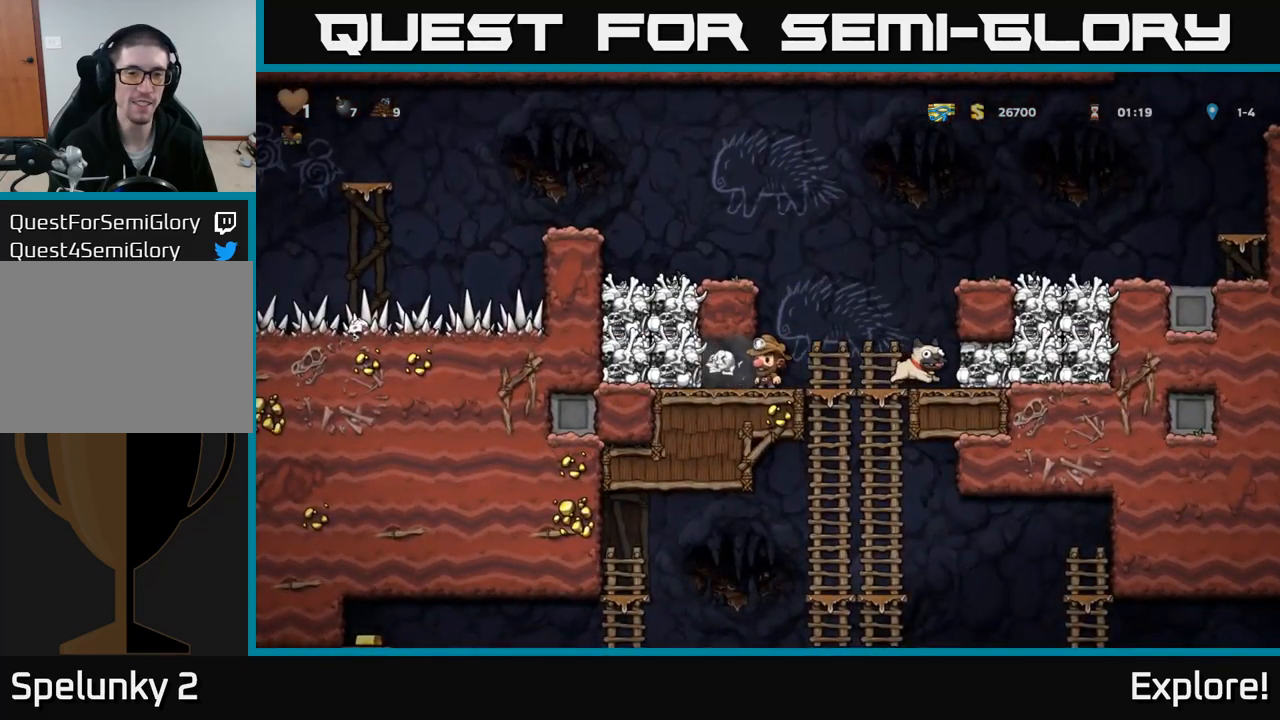
{"buttons": ["DPAD_RIGHT"], "right_stick": "center", "events": [[67, "DPAD_LEFT", "down"], [184, "DPAD_DOWN", "down"], [184, "DPAD_LEFT", "up"], [250, "X", "down"], [317, "DPAD_DOWN", "up"], [317, "DPAD_RIGHT", "down"], [334, "X", "up"]]}
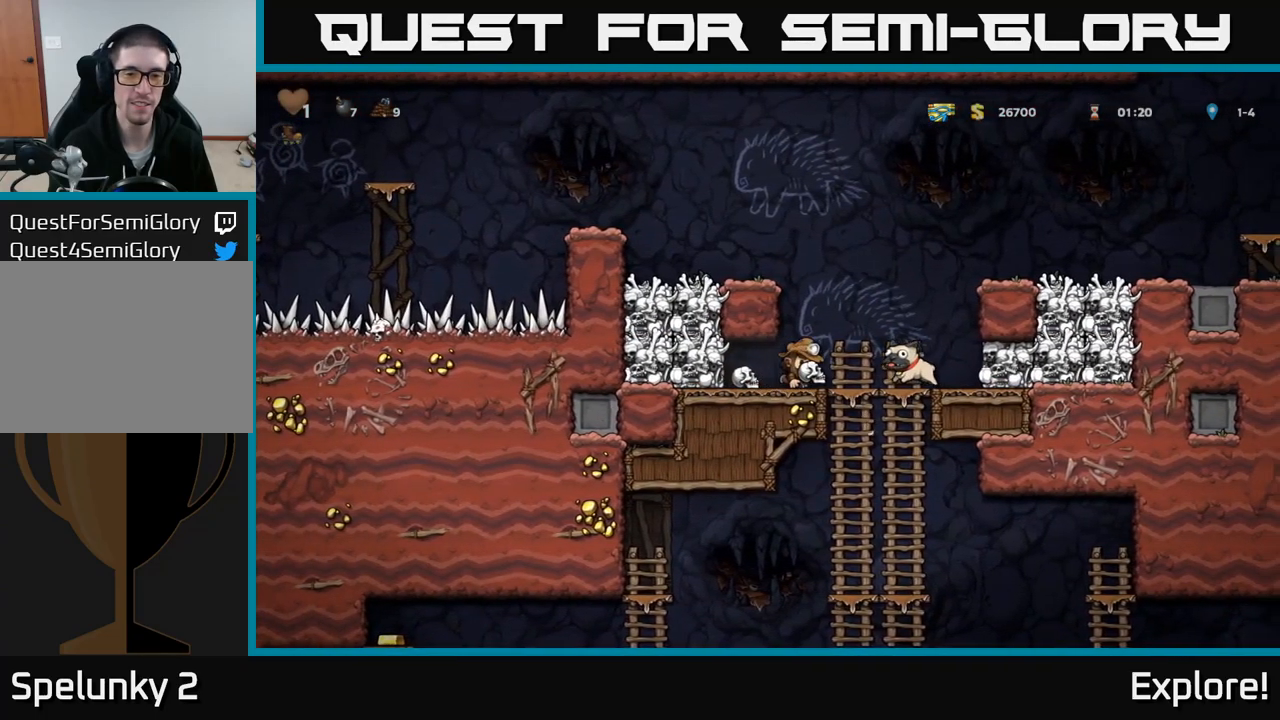
{"buttons": ["DPAD_UP"], "right_stick": "center", "events": [[84, "DPAD_DOWN", "down"], [117, "DPAD_RIGHT", "up"], [184, "A", "down"], [317, "A", "up"], [384, "DPAD_DOWN", "up"], [500, "DPAD_UP", "down"]]}
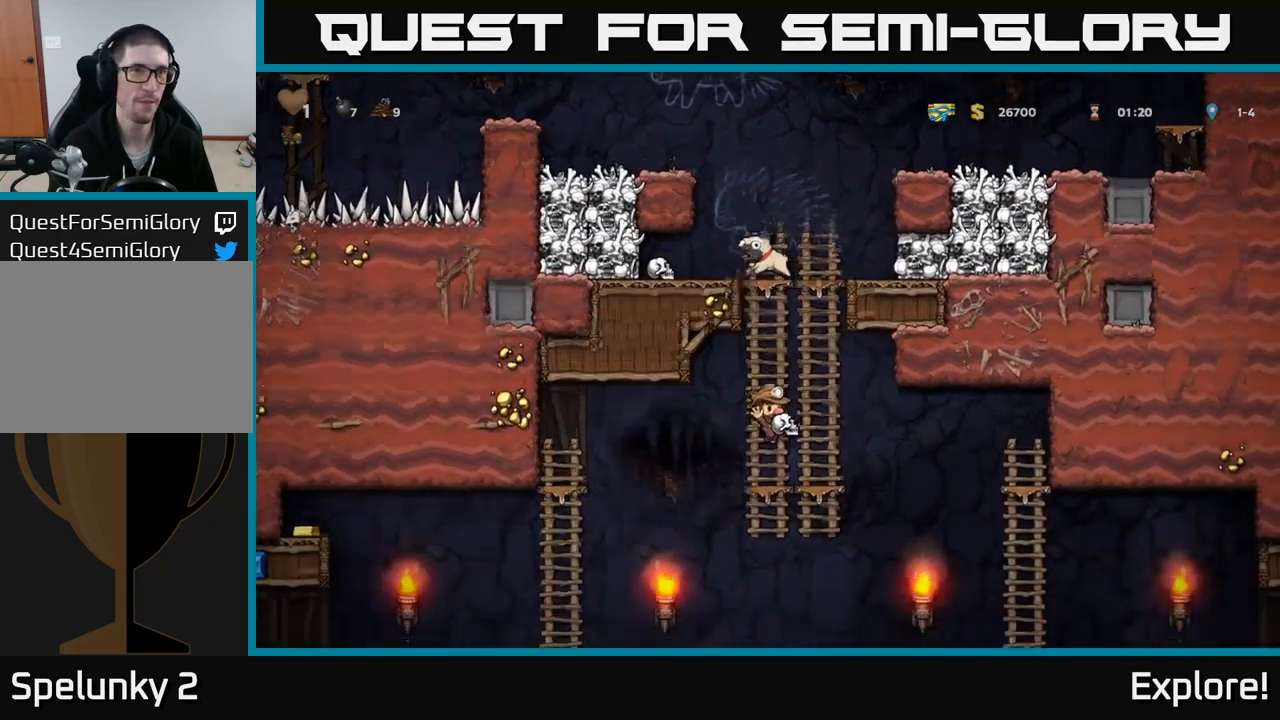
{"buttons": ["DPAD_LEFT"], "right_stick": "center", "events": [[67, "DPAD_UP", "up"], [100, "DPAD_DOWN", "down"], [184, "A", "down"], [317, "A", "up"], [384, "DPAD_DOWN", "up"], [400, "DPAD_LEFT", "down"]]}
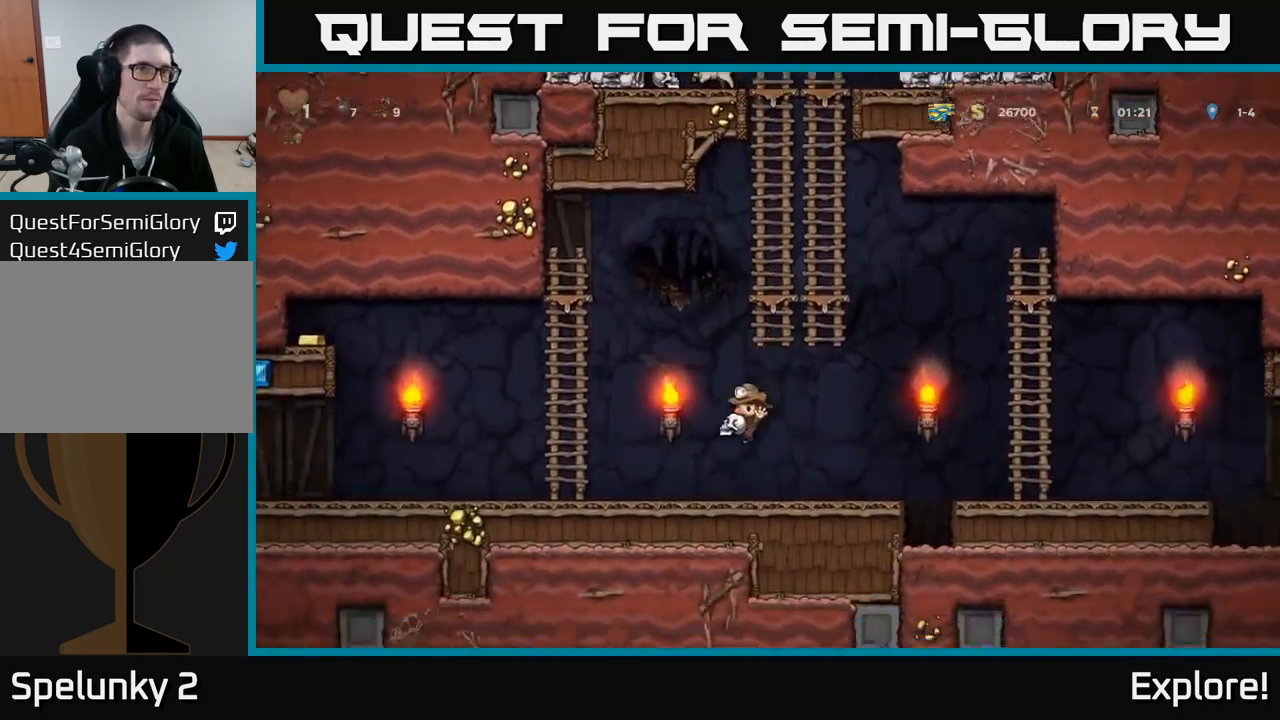
{"buttons": ["DPAD_LEFT"], "right_stick": "center", "events": []}
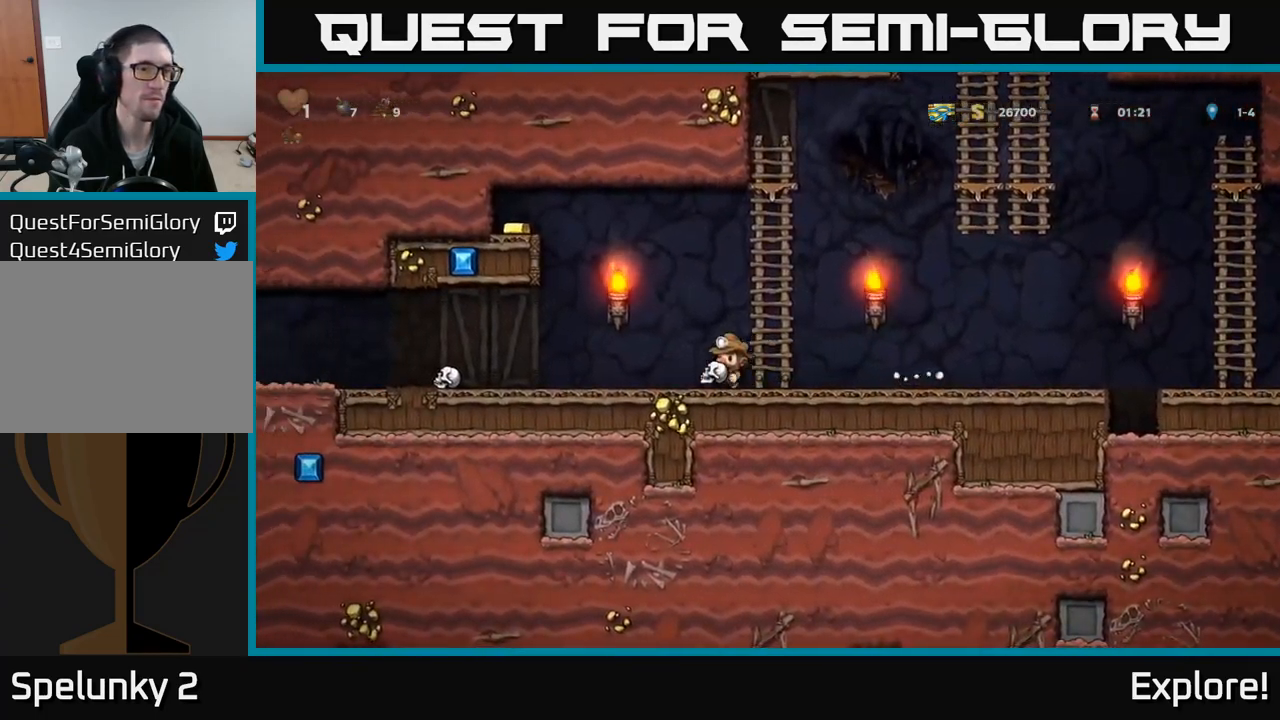
{"buttons": ["DPAD_LEFT"], "right_stick": "center", "events": [[100, "A", "down"], [400, "A", "up"]]}
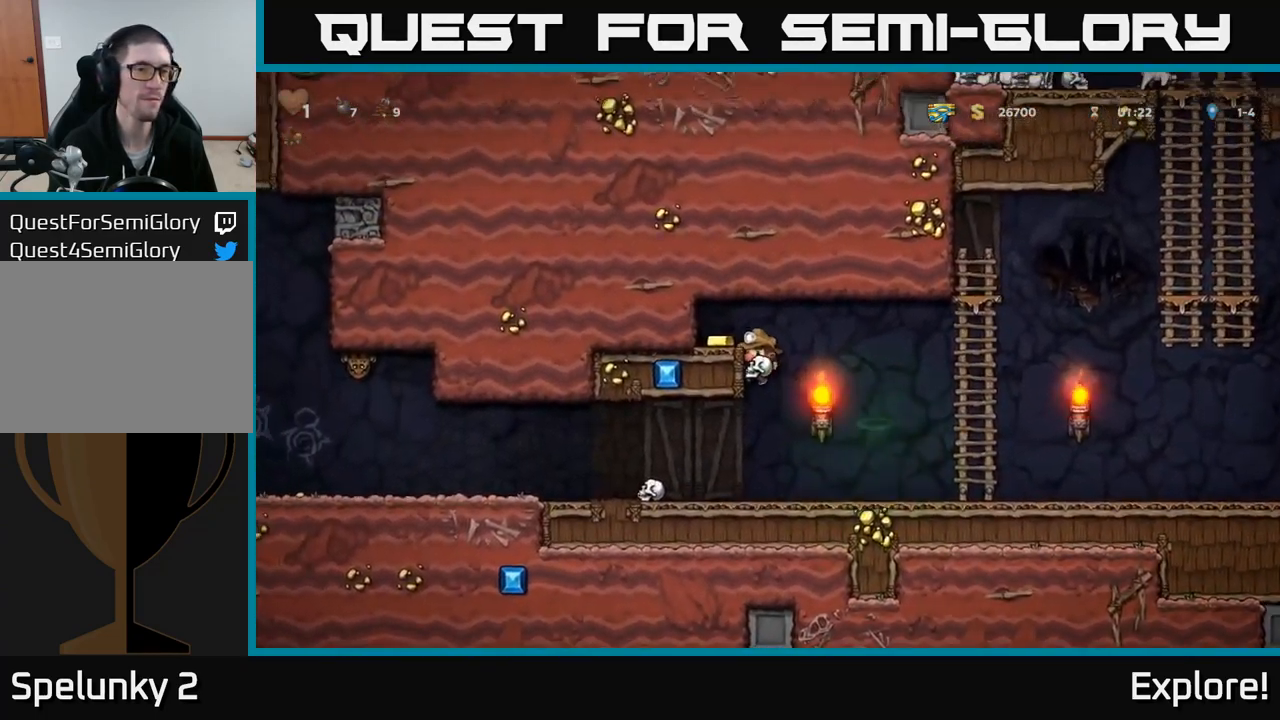
{"buttons": ["DPAD_RIGHT"], "right_stick": "center", "events": [[34, "A", "down"], [117, "A", "up"], [267, "DPAD_LEFT", "up"], [317, "DPAD_RIGHT", "down"]]}
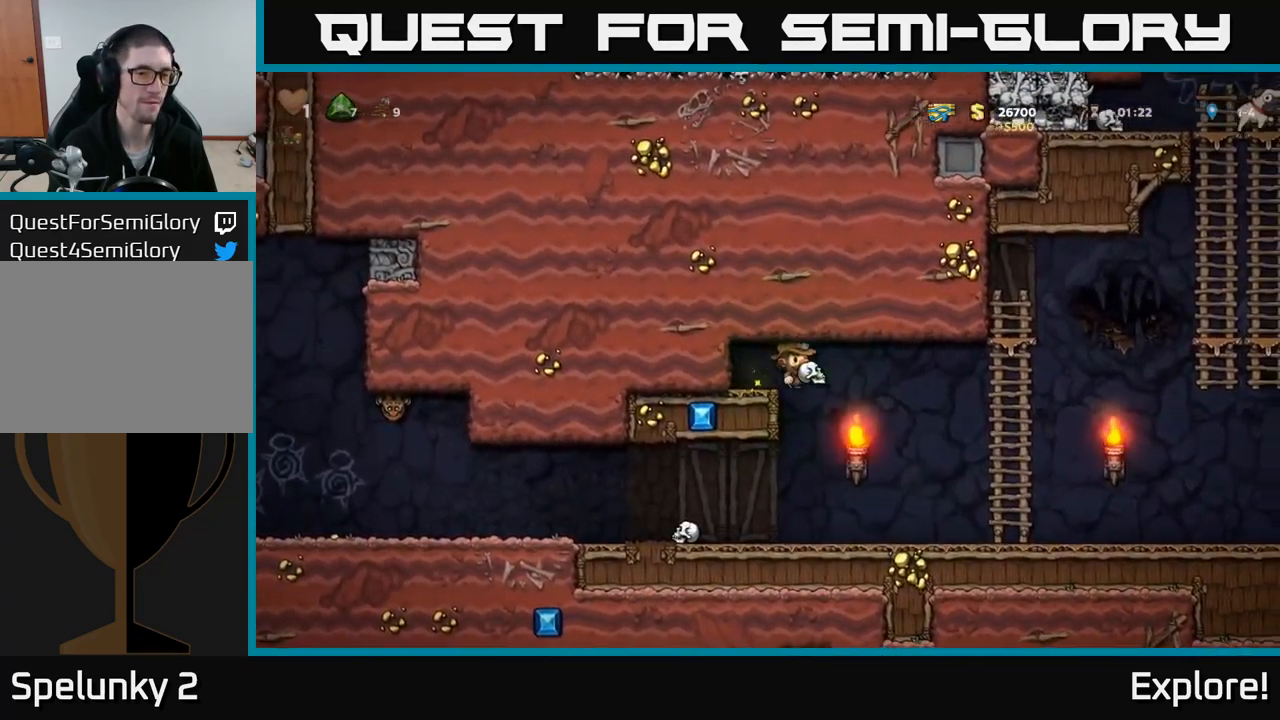
{"buttons": ["DPAD_LEFT"], "right_stick": "center", "events": [[50, "DPAD_RIGHT", "up"], [184, "DPAD_LEFT", "down"]]}
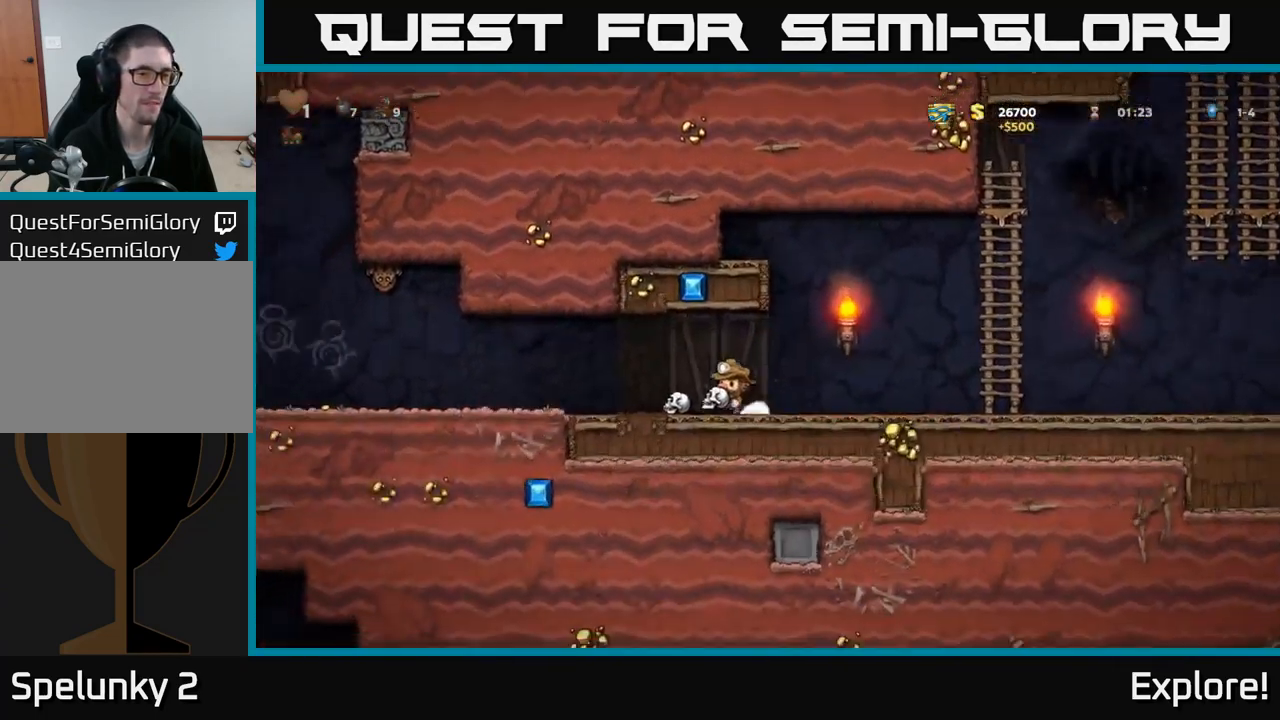
{"buttons": ["DPAD_LEFT"], "right_stick": "center", "events": [[234, "DPAD_LEFT", "up"], [350, "DPAD_LEFT", "down"]]}
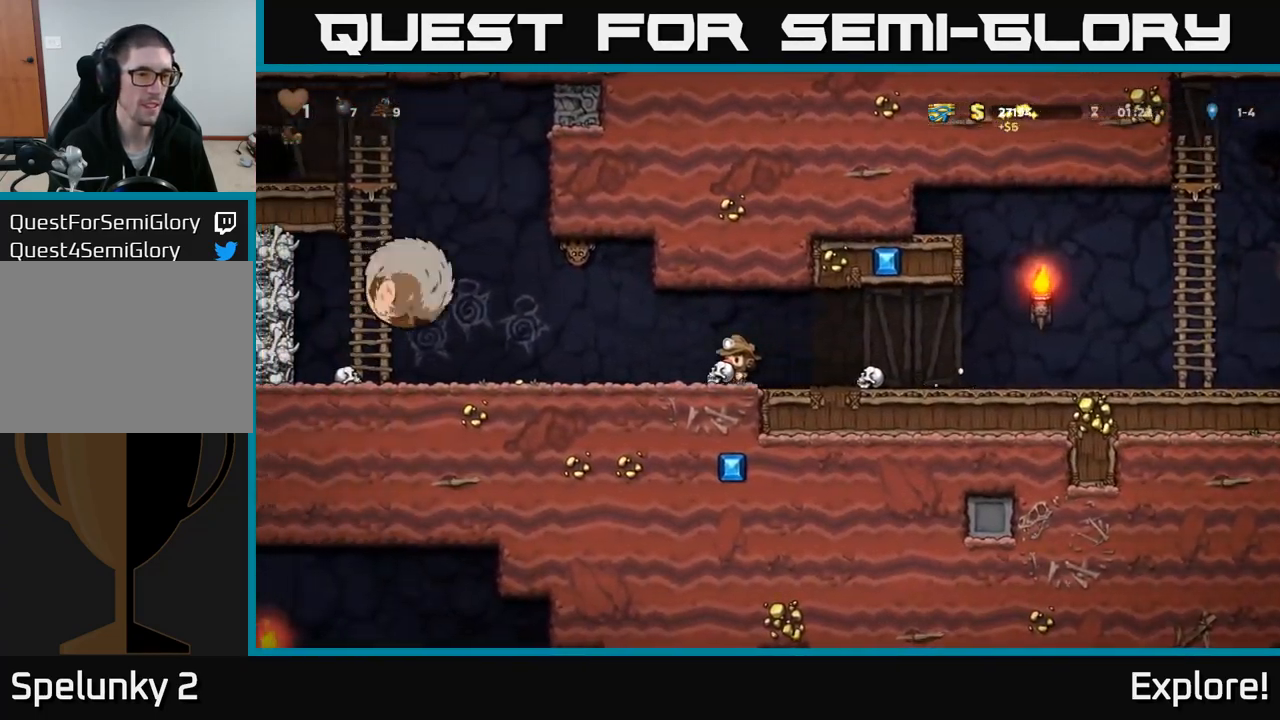
{"buttons": ["DPAD_RIGHT"], "right_stick": "center", "events": [[17, "X", "down"], [67, "DPAD_LEFT", "up"], [67, "DPAD_RIGHT", "down"], [100, "X", "up"]]}
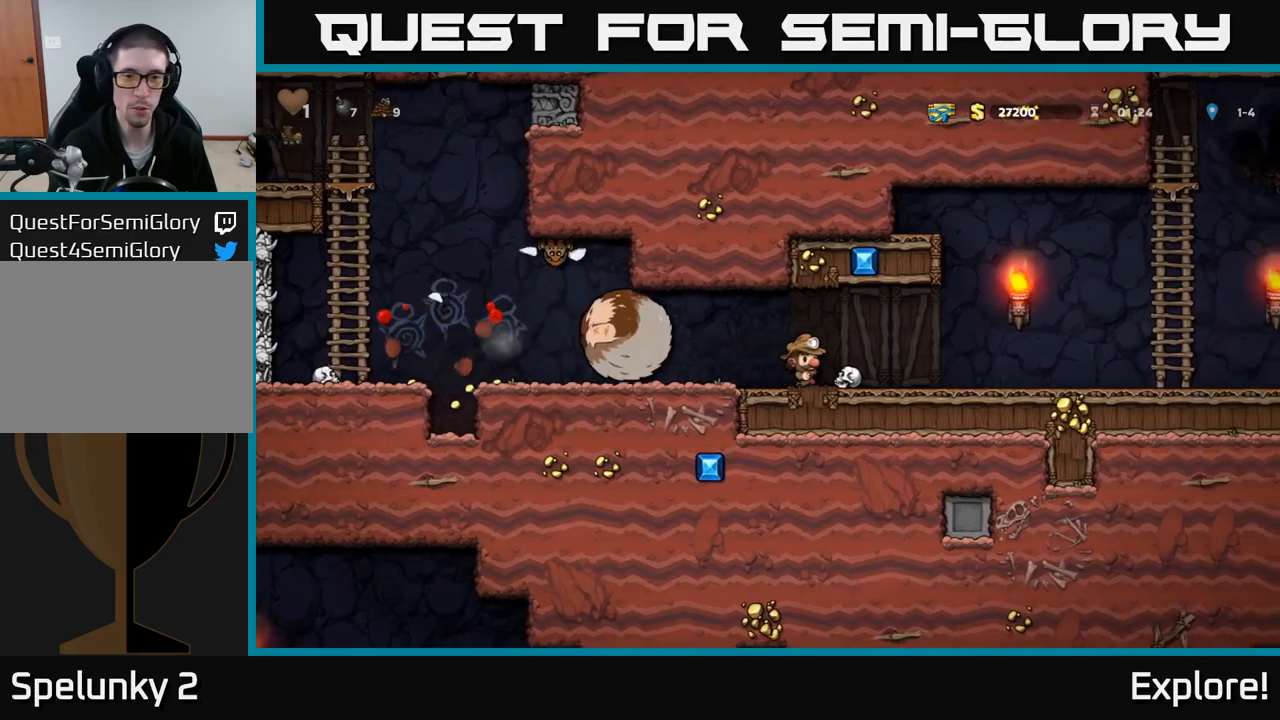
{"buttons": ["DPAD_RIGHT"], "right_stick": "center", "events": []}
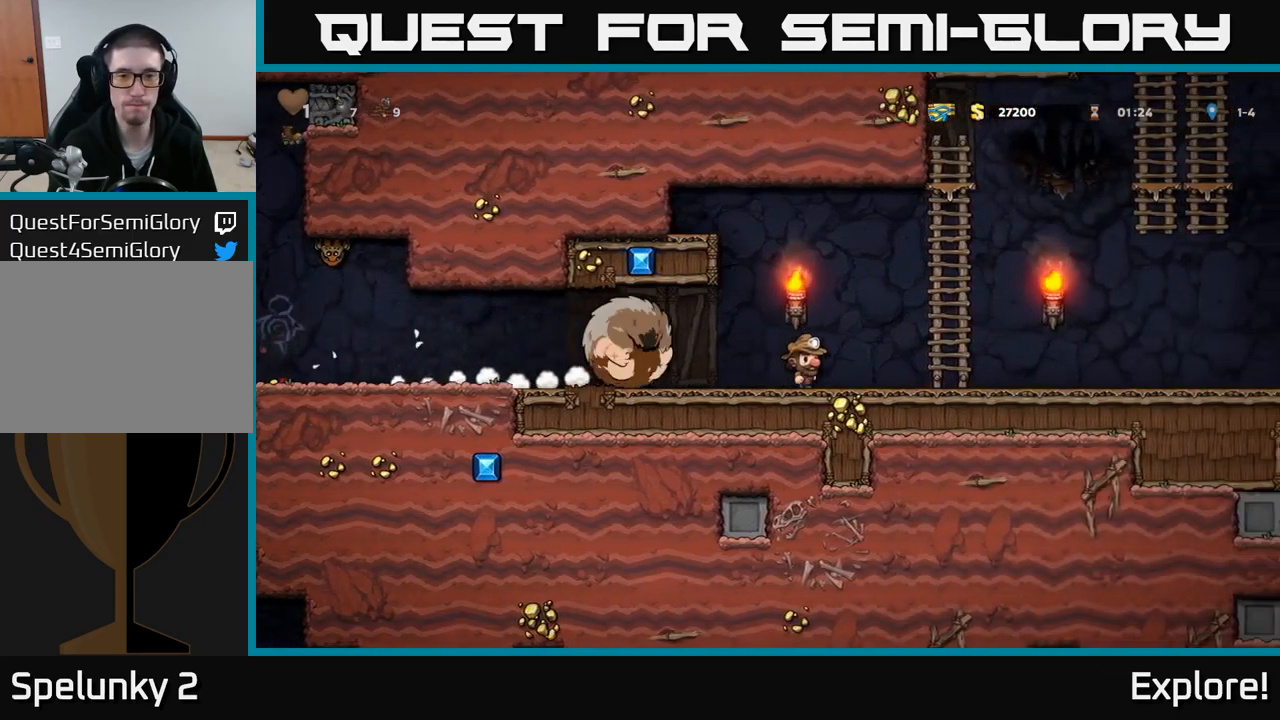
{"buttons": ["A", "DPAD_LEFT"], "right_stick": "center", "events": [[217, "A", "down"], [283, "DPAD_RIGHT", "up"], [300, "DPAD_LEFT", "down"]]}
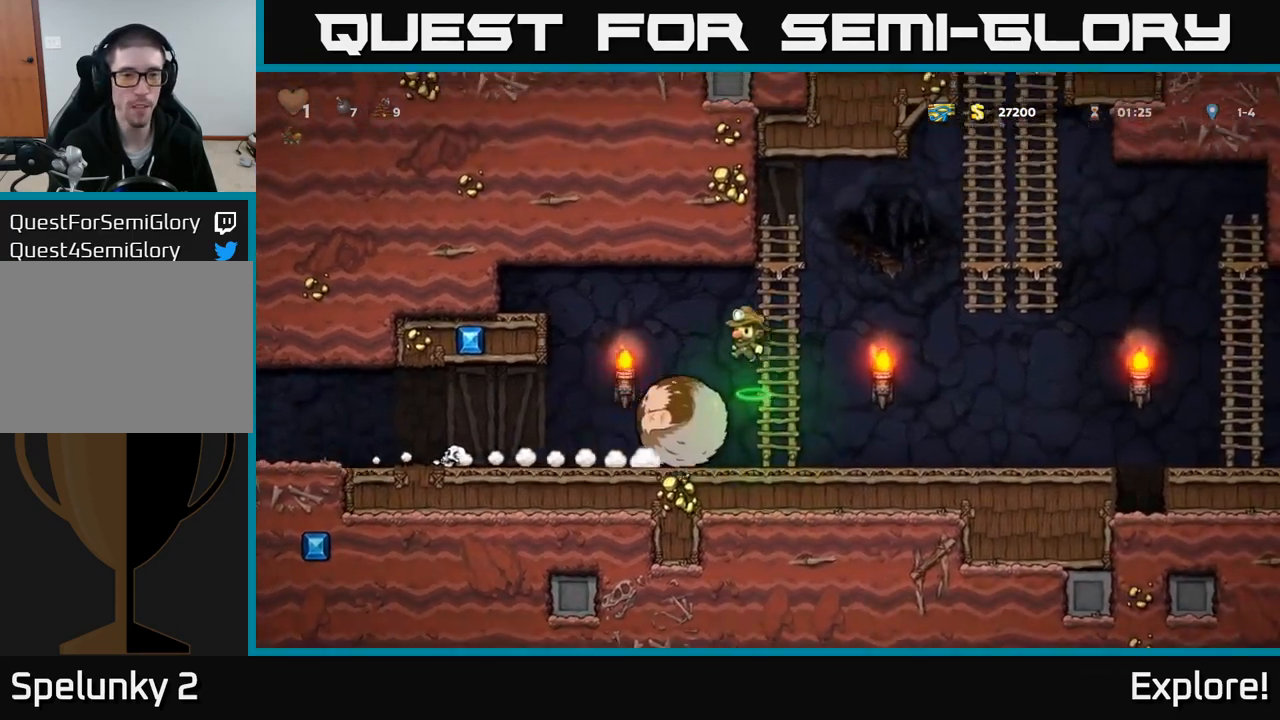
{"buttons": ["DPAD_LEFT"], "right_stick": "center", "events": [[217, "A", "up"]]}
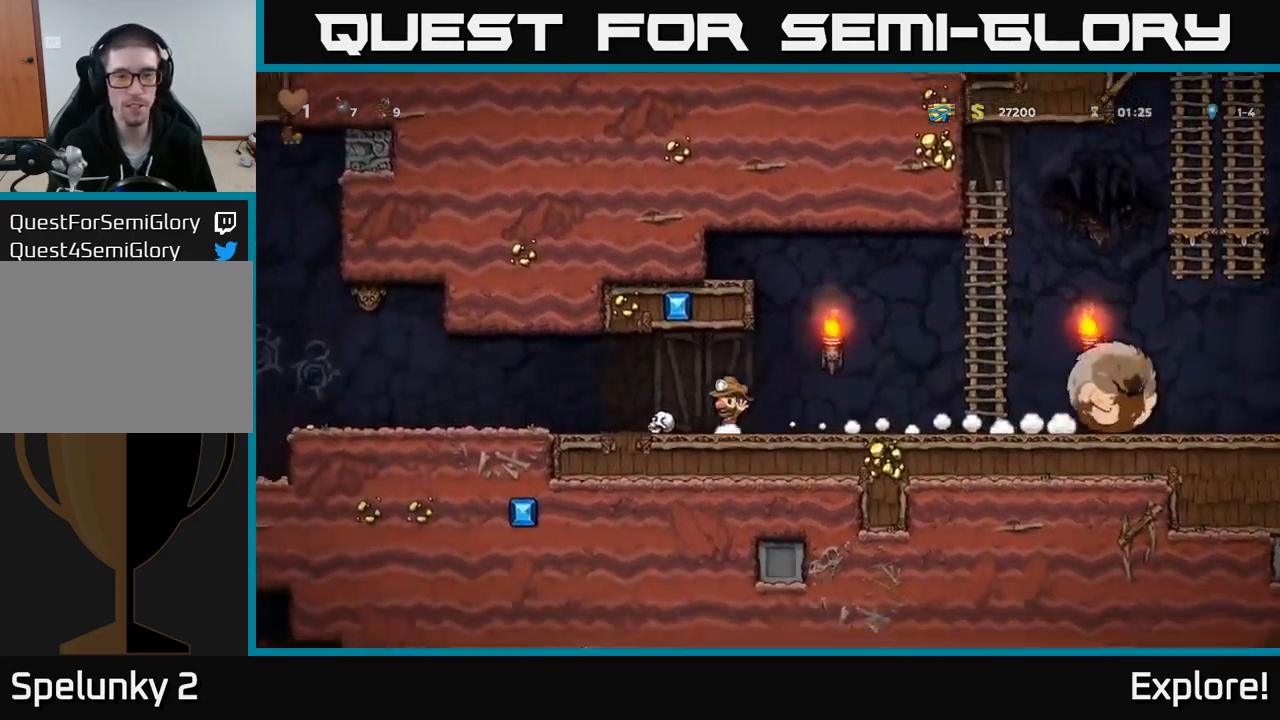
{"buttons": ["DPAD_RIGHT"], "right_stick": "center", "events": [[100, "DPAD_DOWN", "down"], [133, "DPAD_LEFT", "up"], [167, "X", "down"], [217, "DPAD_DOWN", "up"], [217, "DPAD_RIGHT", "down"], [267, "X", "up"]]}
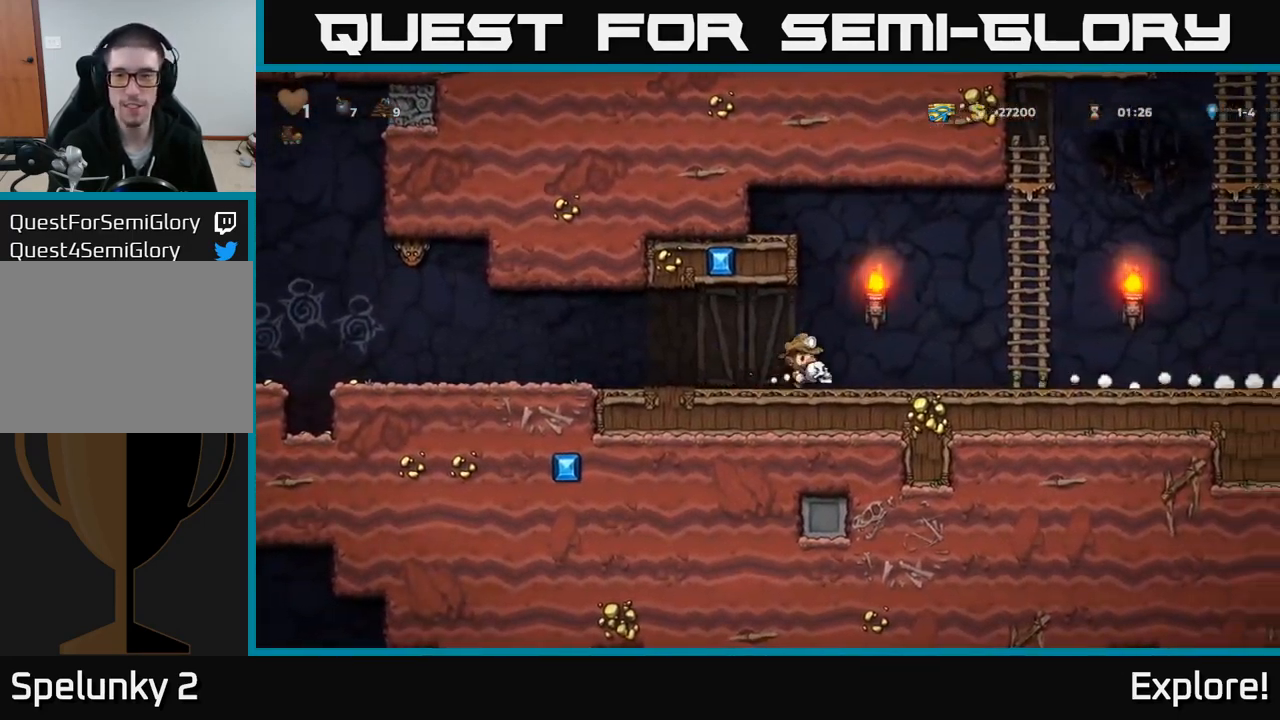
{"buttons": ["DPAD_RIGHT"], "right_stick": "center", "events": []}
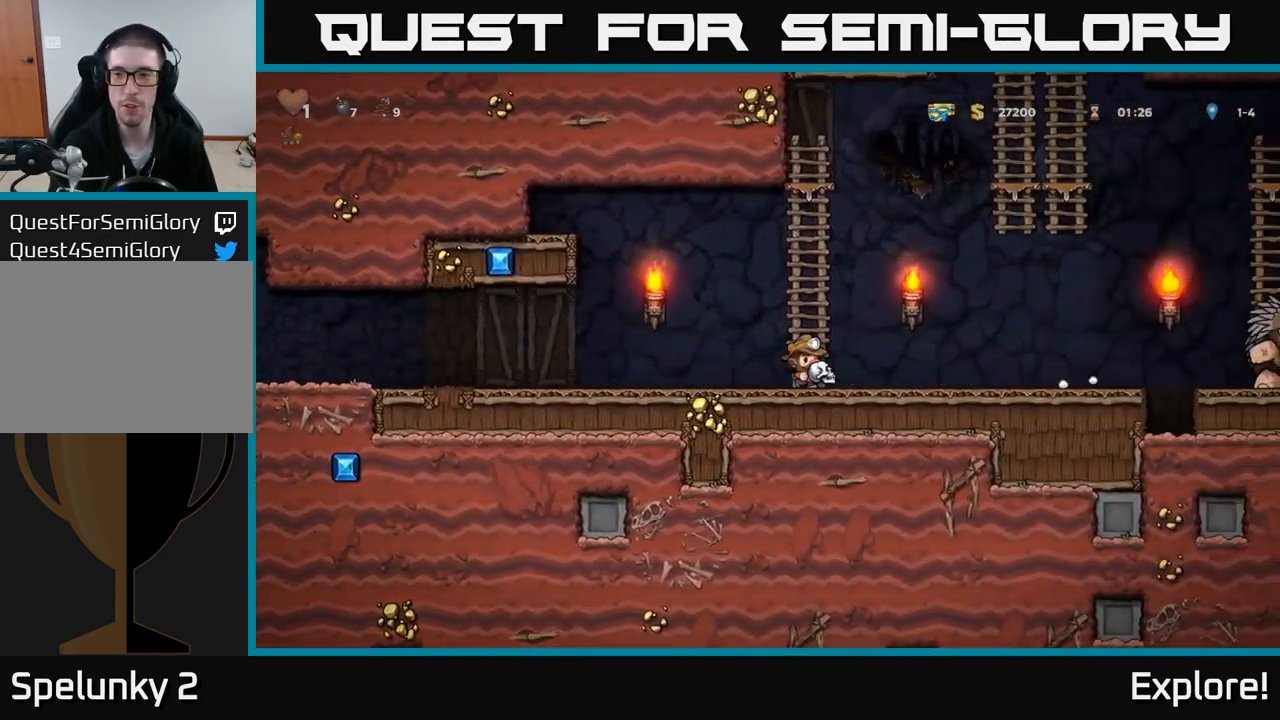
{"buttons": ["DPAD_LEFT"], "right_stick": "center", "events": [[300, "X", "down"], [383, "X", "up"], [400, "DPAD_RIGHT", "up"], [417, "DPAD_LEFT", "down"]]}
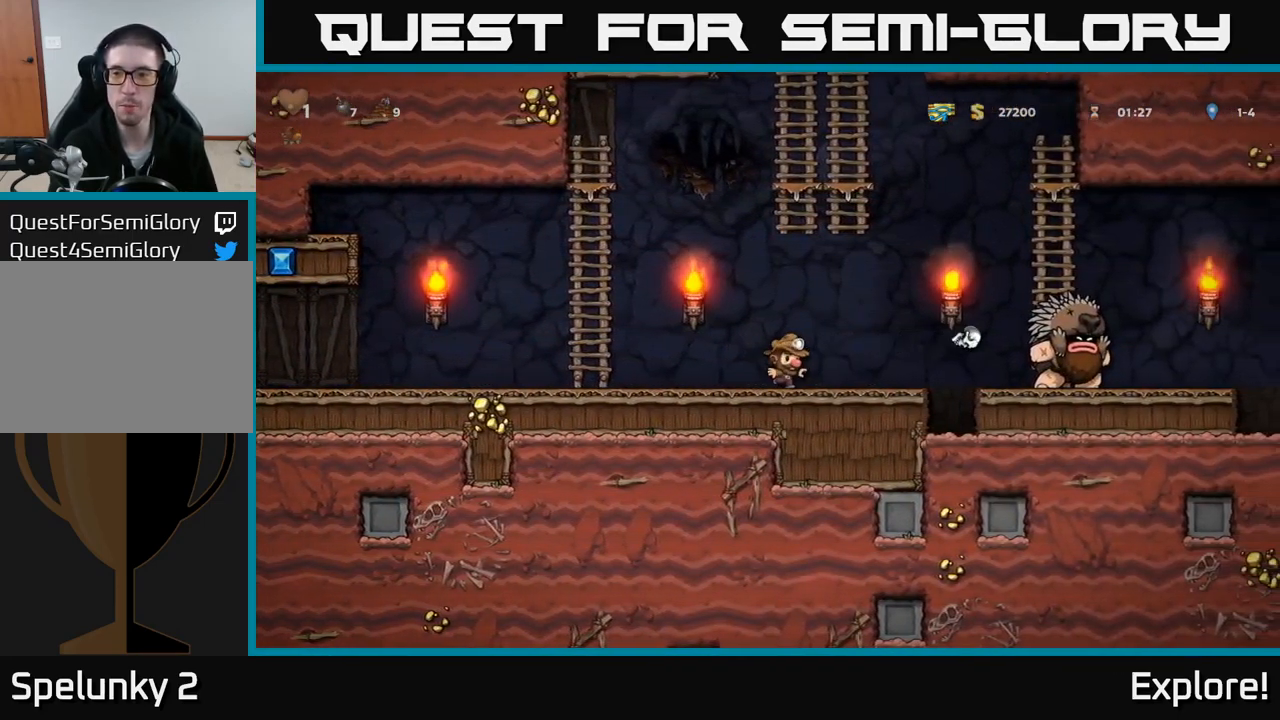
{"buttons": ["DPAD_UP", "DPAD_RIGHT"], "right_stick": "center", "events": [[217, "A", "down"], [317, "DPAD_UP", "down"], [383, "DPAD_LEFT", "up"], [450, "A", "up"], [467, "DPAD_RIGHT", "down"]]}
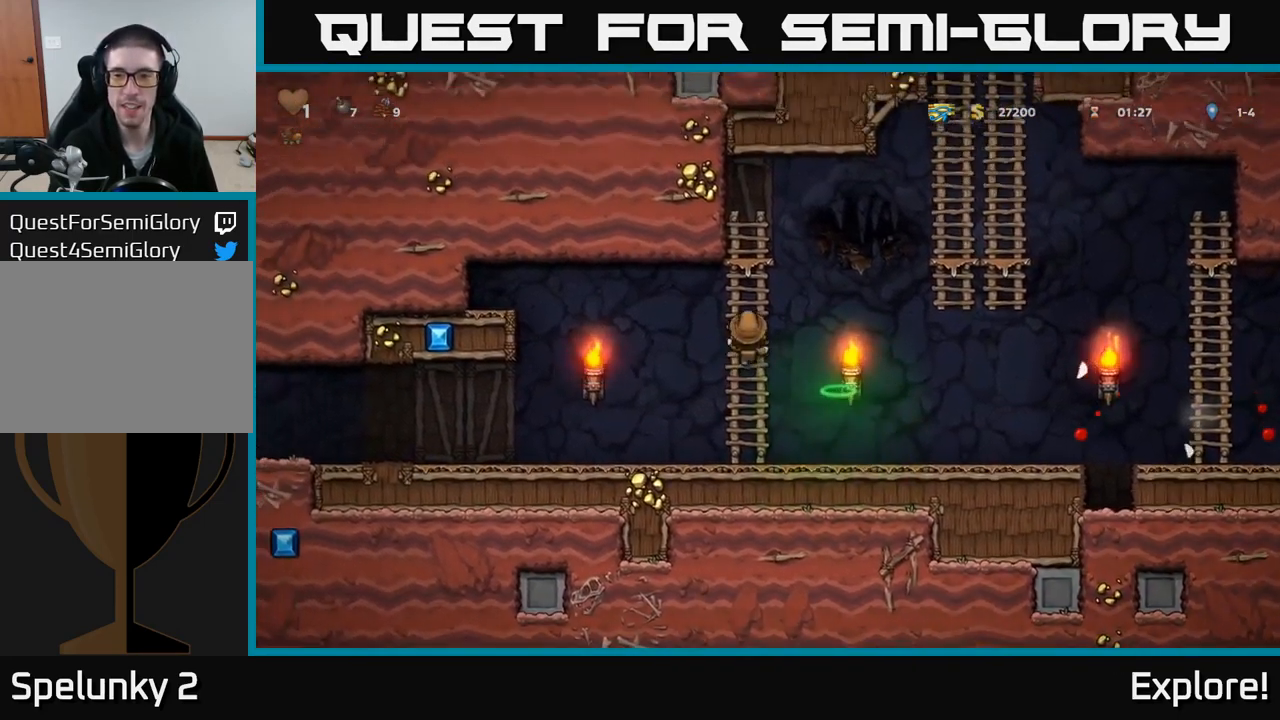
{"buttons": ["DPAD_RIGHT"], "right_stick": "center", "events": [[200, "A", "down"], [250, "DPAD_UP", "up"], [350, "A", "up"]]}